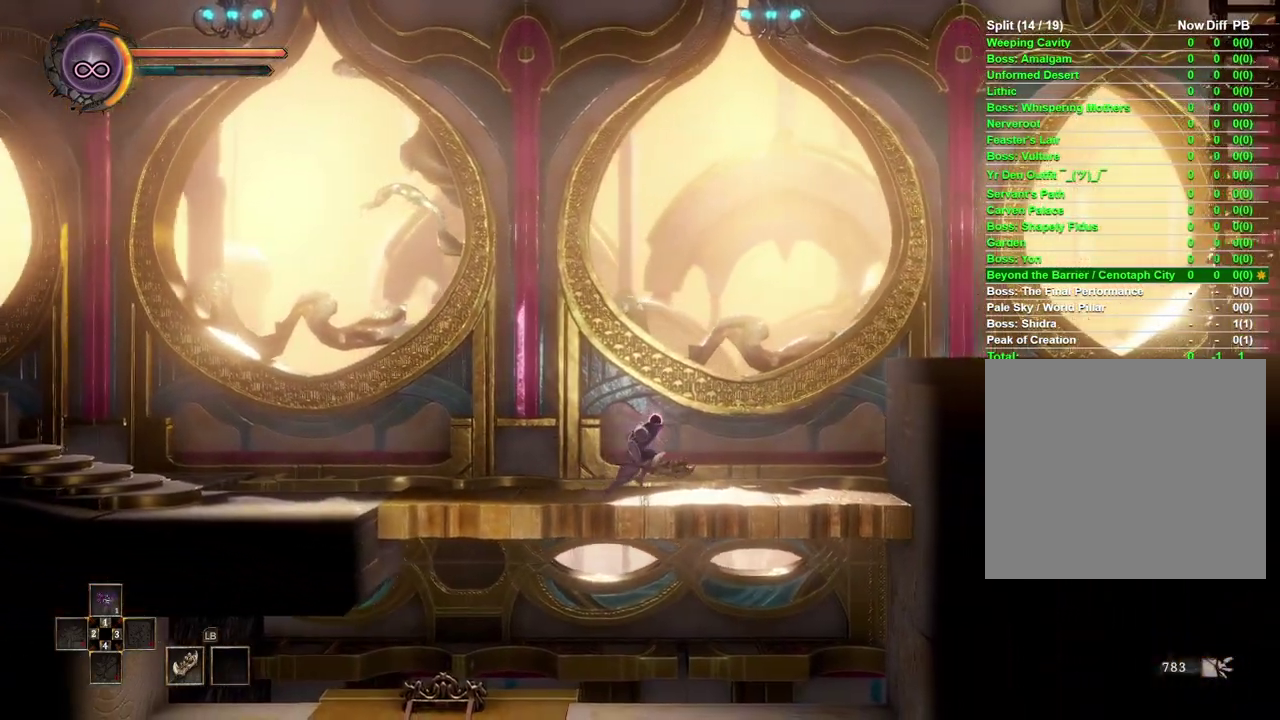
Gameplay with a controller (Xbox layout); each line is a JSON object with the inputs held at the frame after it. "events" lists button and stick changes between this image and that frame as [ms after this image, input, new state], when the widget could be followed in between. Not read: L2.
{"buttons": [], "left_stick": "right", "right_stick": "center", "events": []}
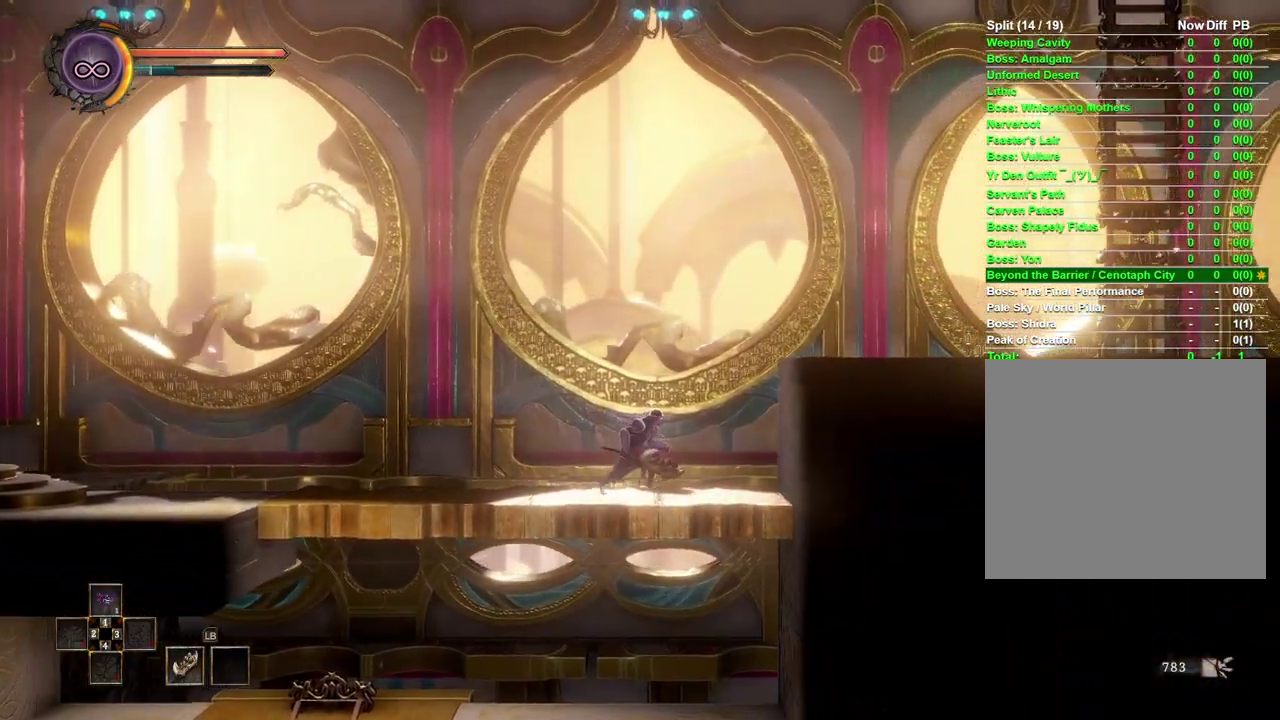
{"buttons": [], "left_stick": "right", "right_stick": "center", "events": [[117, "A", "down"], [400, "A", "up"]]}
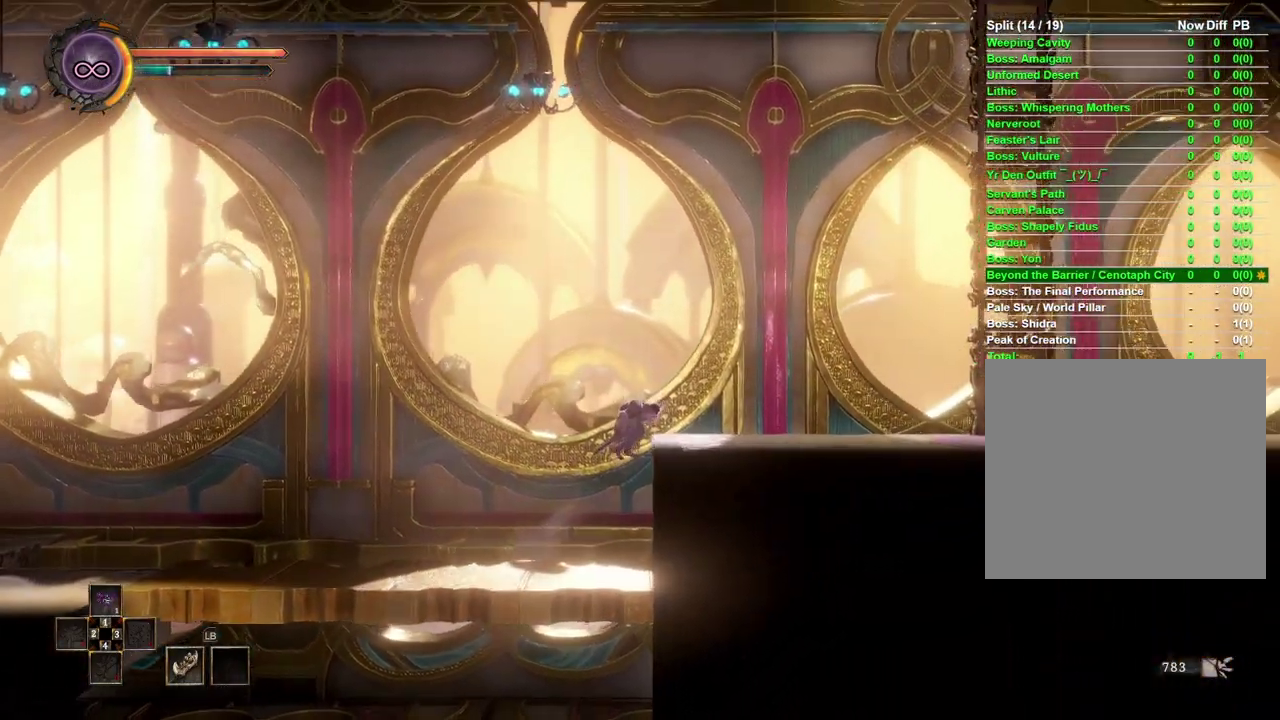
{"buttons": [], "left_stick": "right", "right_stick": "center", "events": []}
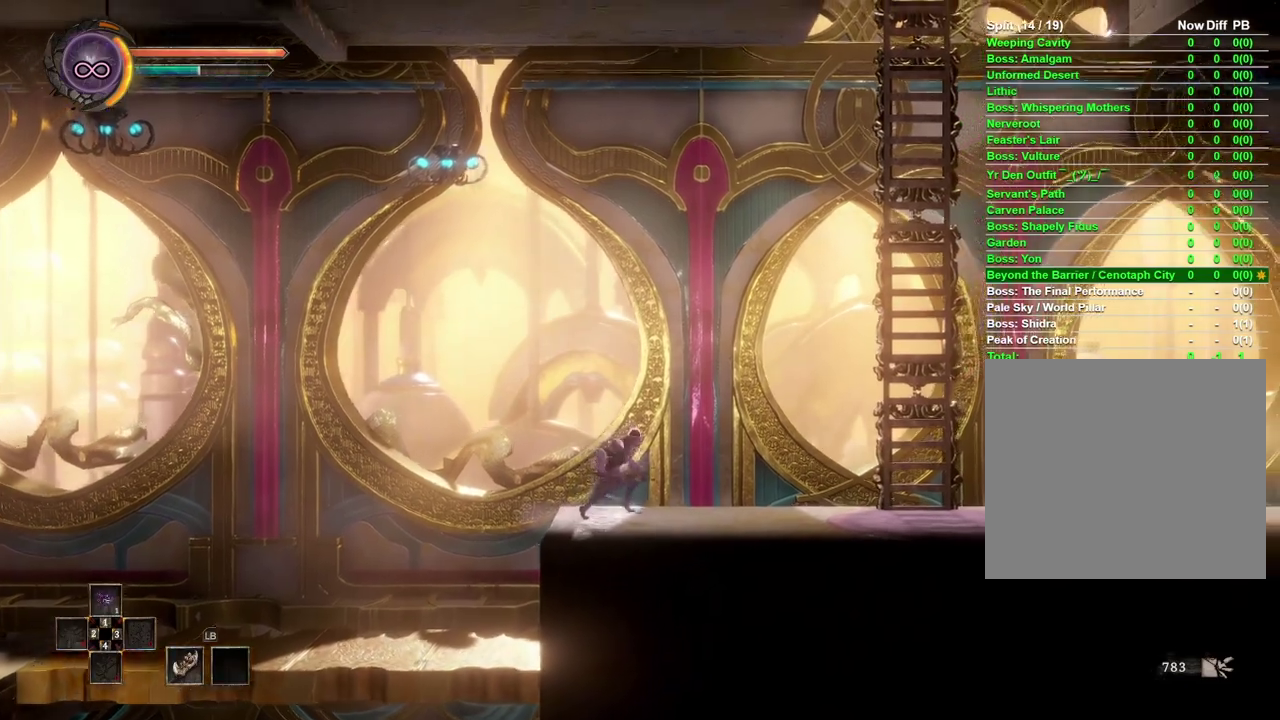
{"buttons": [], "left_stick": "right", "right_stick": "center", "events": []}
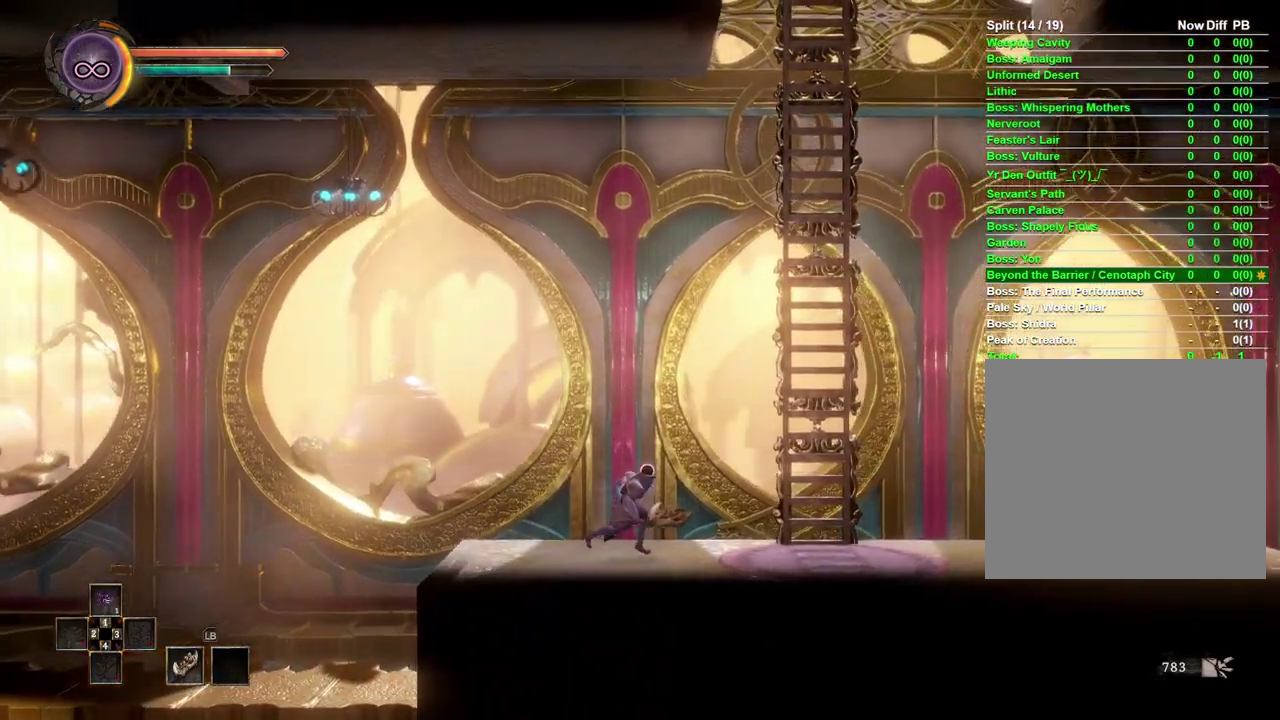
{"buttons": [], "left_stick": "up-right", "right_stick": "center", "events": [[150, "A", "down"], [450, "A", "up"], [467, "left_stick", "up-right"]]}
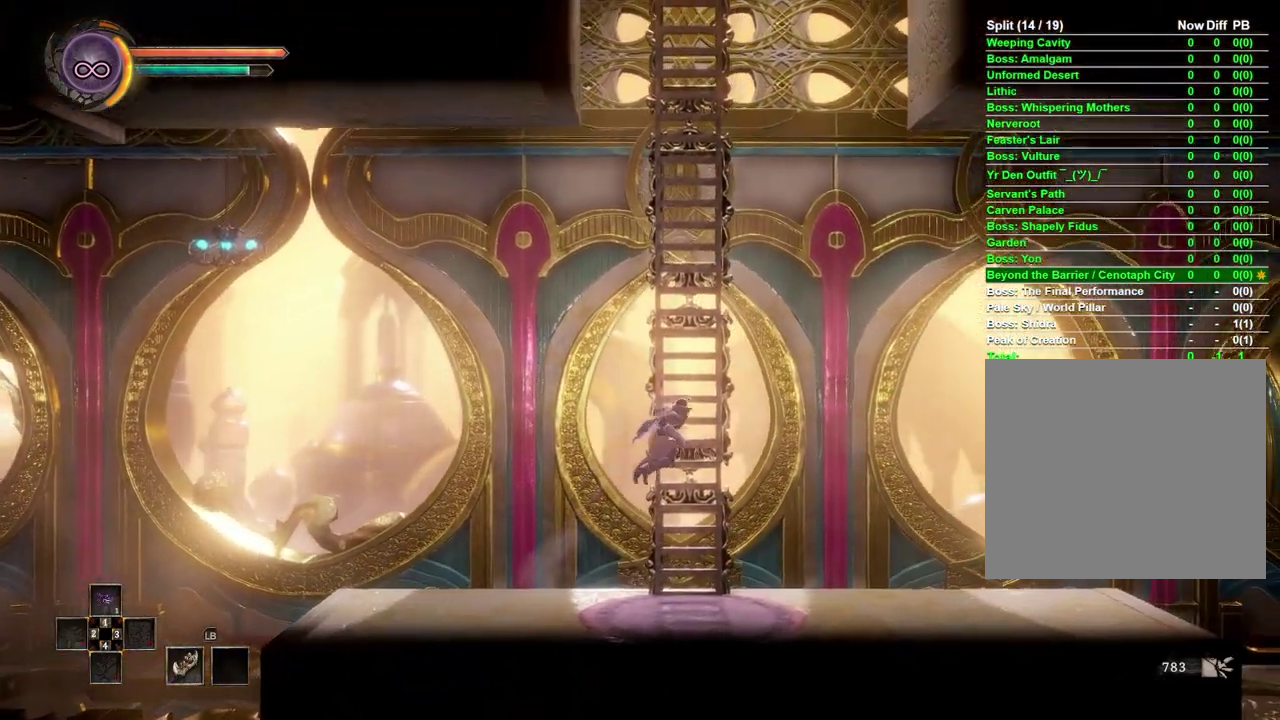
{"buttons": [], "left_stick": "up", "right_stick": "center", "events": [[83, "A", "down"], [150, "A", "up"], [150, "left_stick", "up"], [217, "A", "down"], [267, "left_stick", "up-right"], [317, "A", "up"], [400, "A", "down"], [450, "A", "up"], [467, "left_stick", "up"]]}
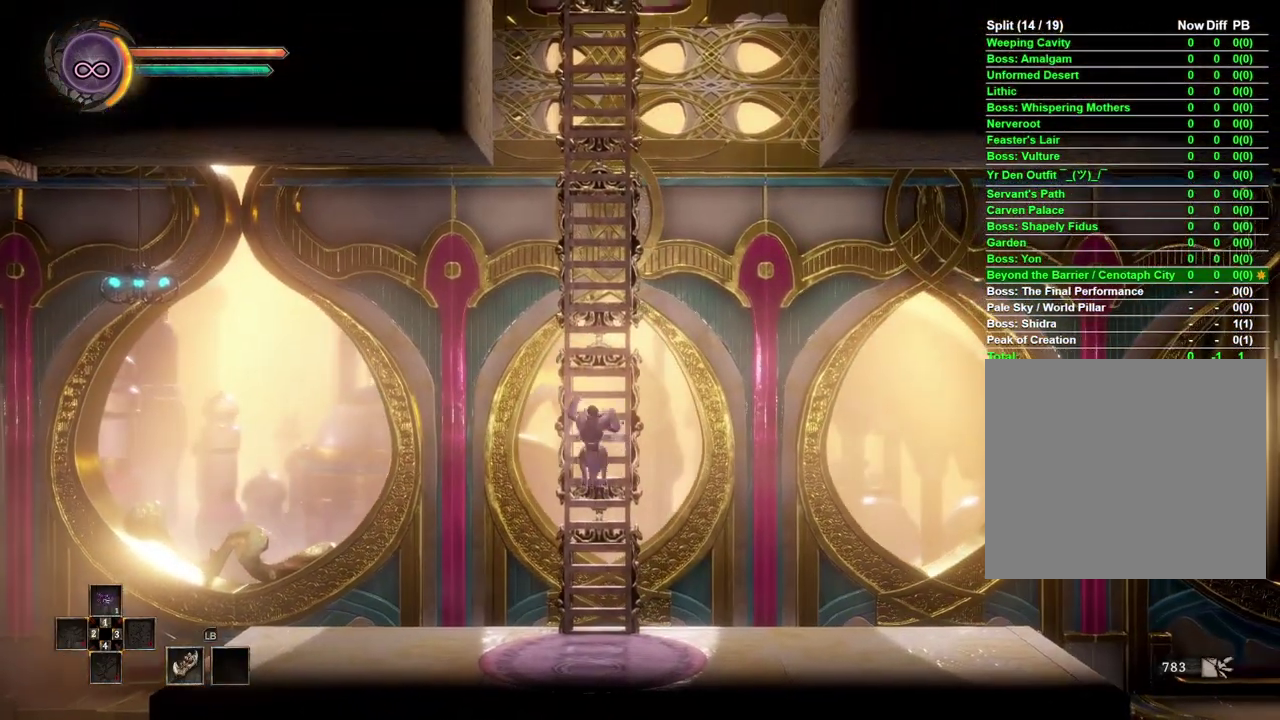
{"buttons": ["A"], "left_stick": "up", "right_stick": "center", "events": [[33, "A", "down"], [133, "A", "up"], [200, "A", "down"], [283, "A", "up"], [367, "A", "down"], [417, "A", "up"], [500, "A", "down"]]}
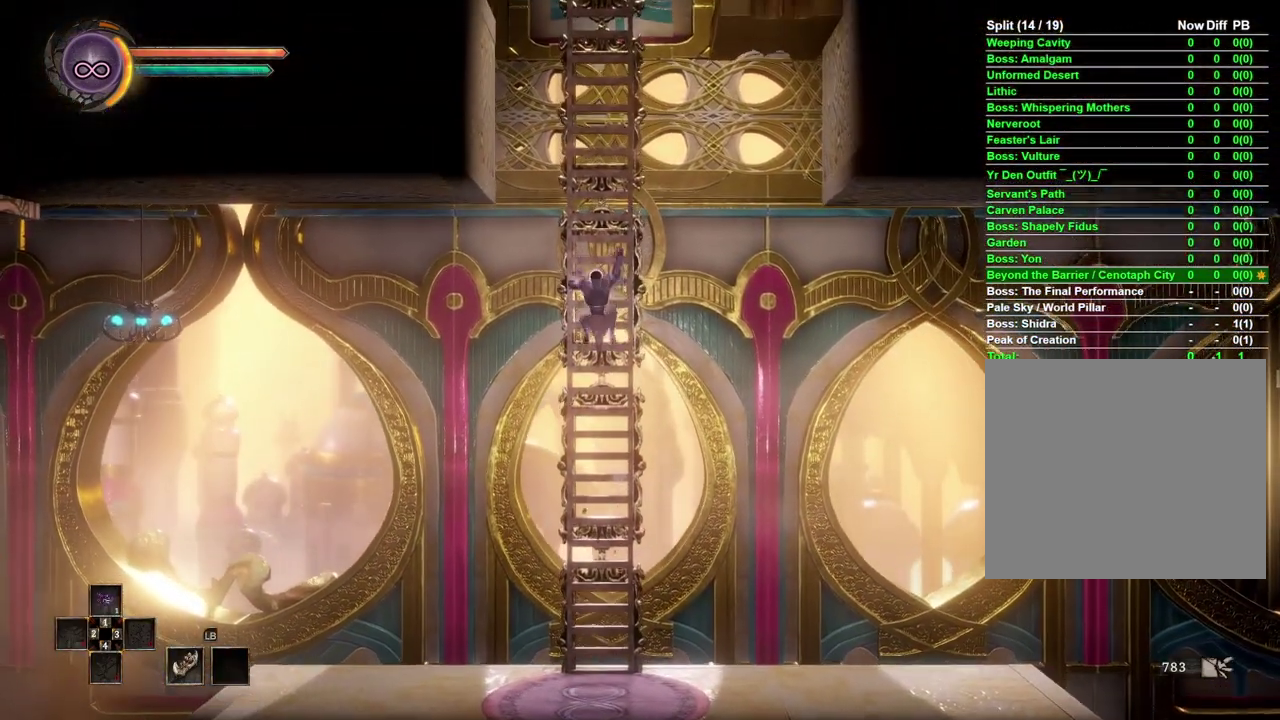
{"buttons": [], "left_stick": "up", "right_stick": "center", "events": [[83, "A", "up"], [150, "A", "down"], [250, "A", "up"]]}
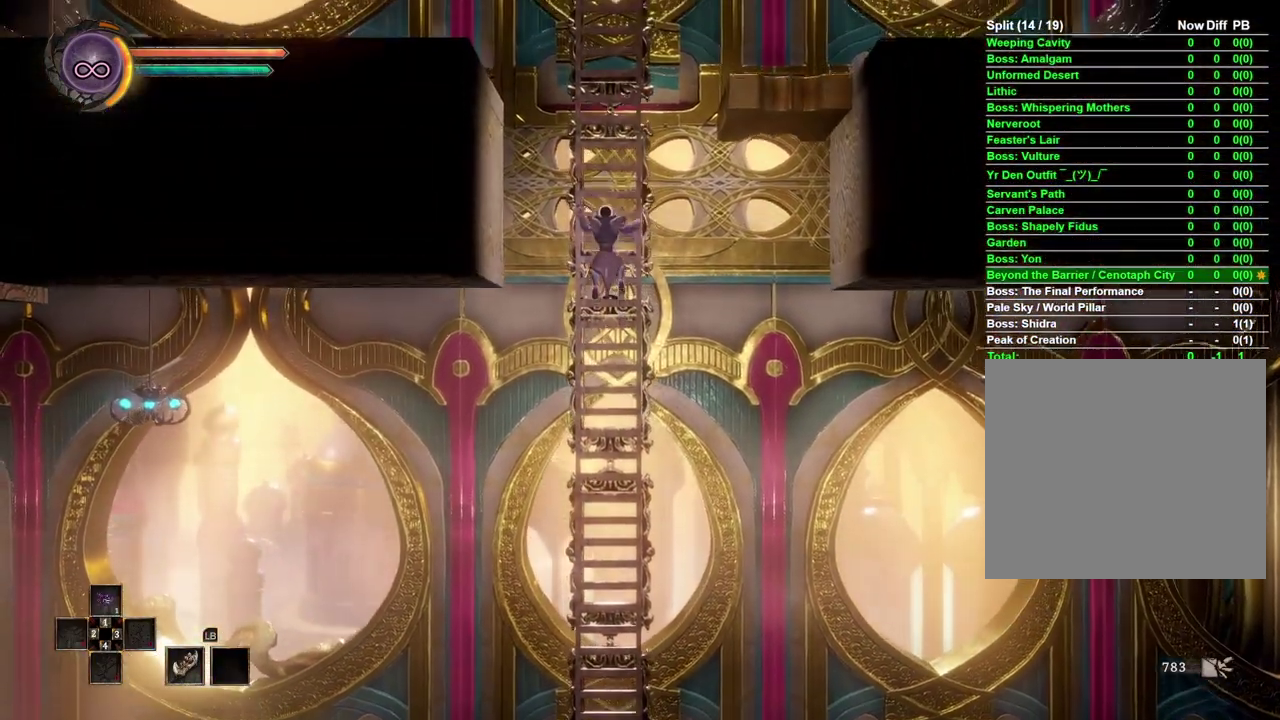
{"buttons": [], "left_stick": "up", "right_stick": "center", "events": [[67, "A", "down"], [167, "A", "up"], [283, "A", "down"], [367, "A", "up"]]}
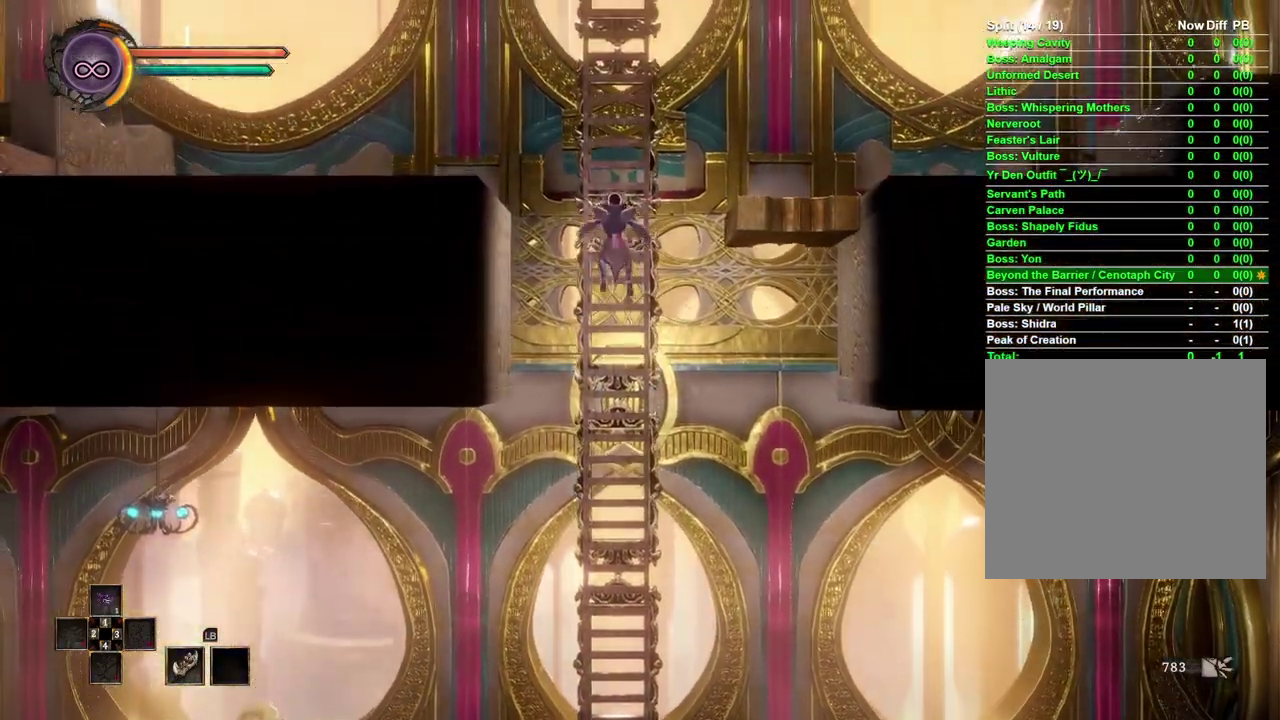
{"buttons": ["A"], "left_stick": "right", "right_stick": "center", "events": [[267, "left_stick", "up-right"], [333, "left_stick", "right"], [350, "A", "down"]]}
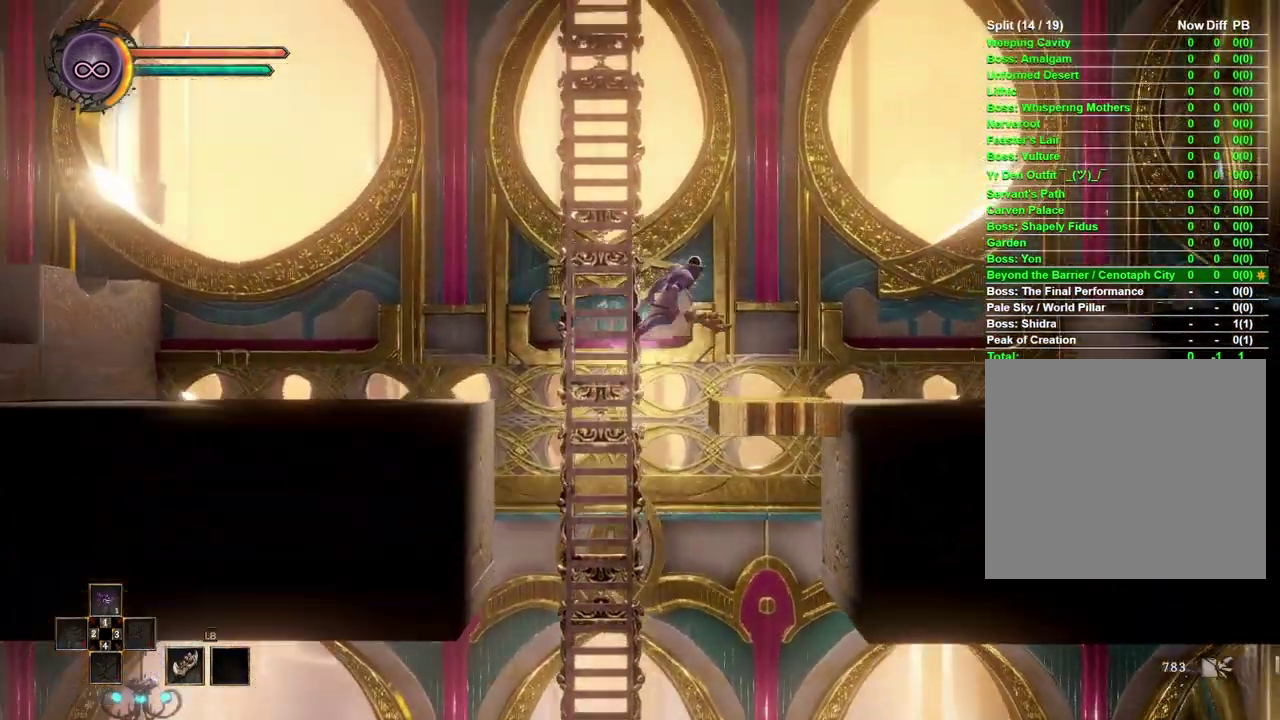
{"buttons": [], "left_stick": "right", "right_stick": "center", "events": [[67, "A", "up"]]}
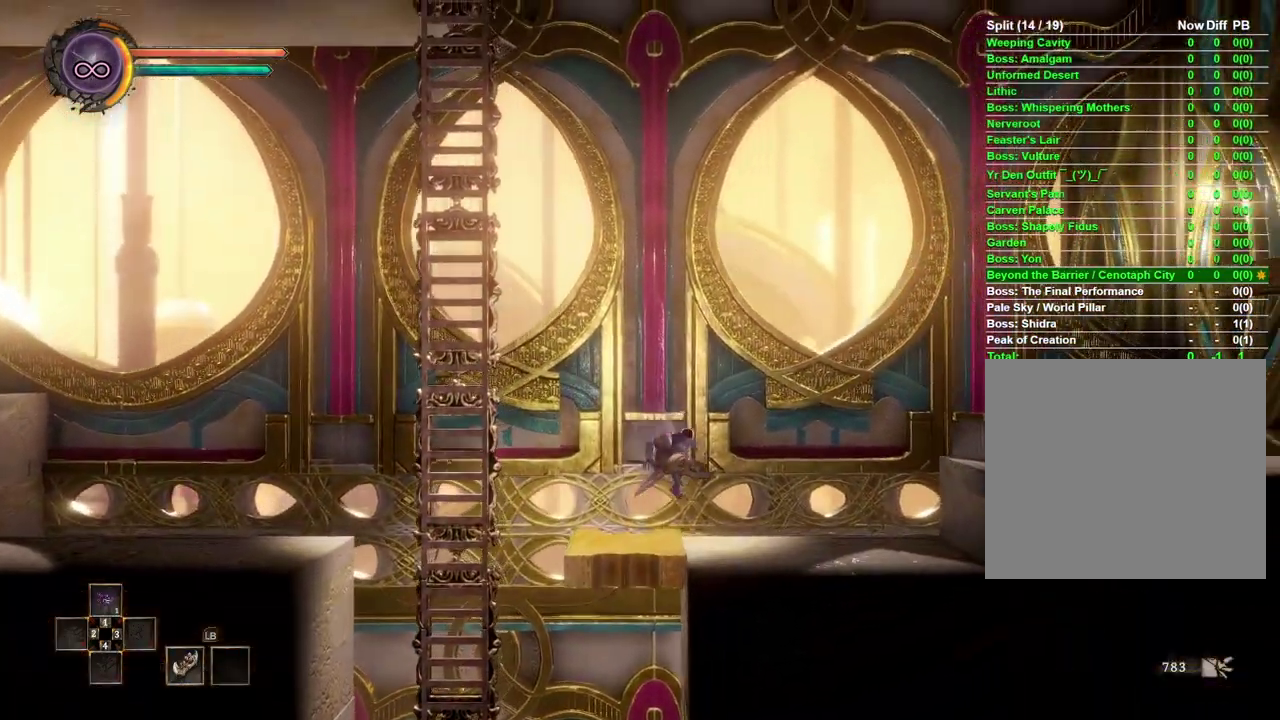
{"buttons": ["A"], "left_stick": "right", "right_stick": "center", "events": [[483, "A", "down"]]}
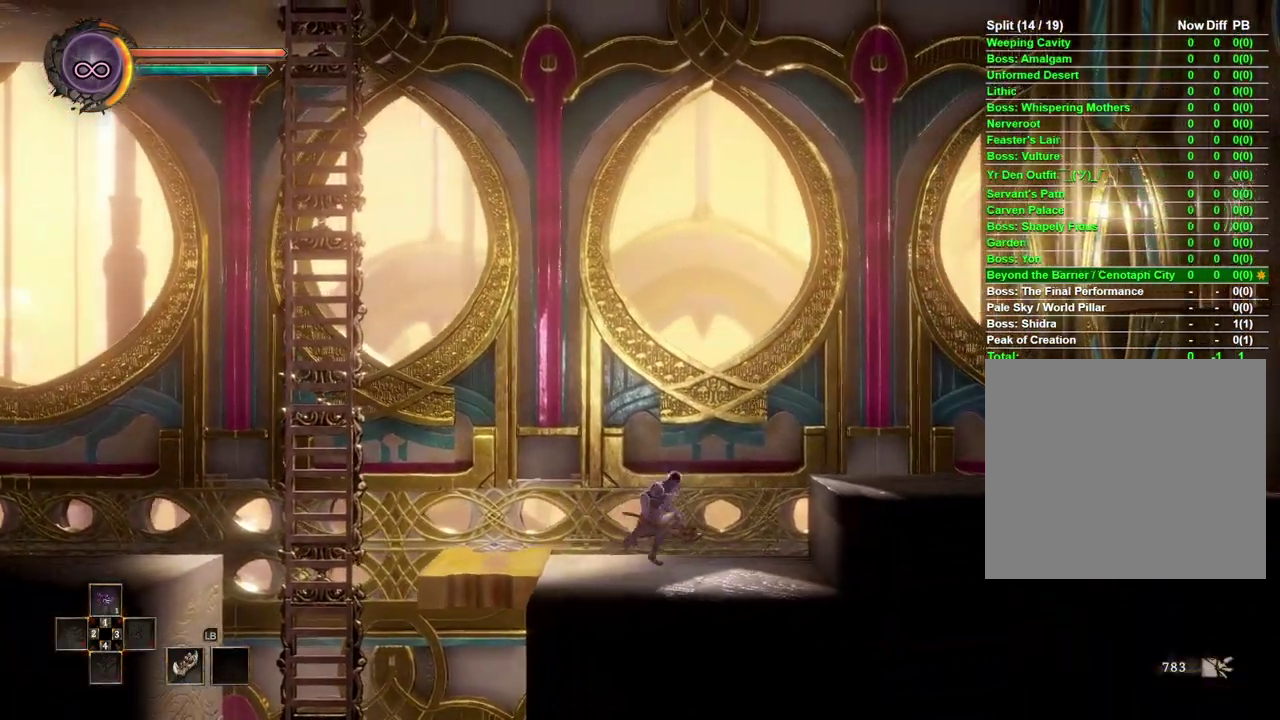
{"buttons": [], "left_stick": "right", "right_stick": "center", "events": [[117, "A", "up"]]}
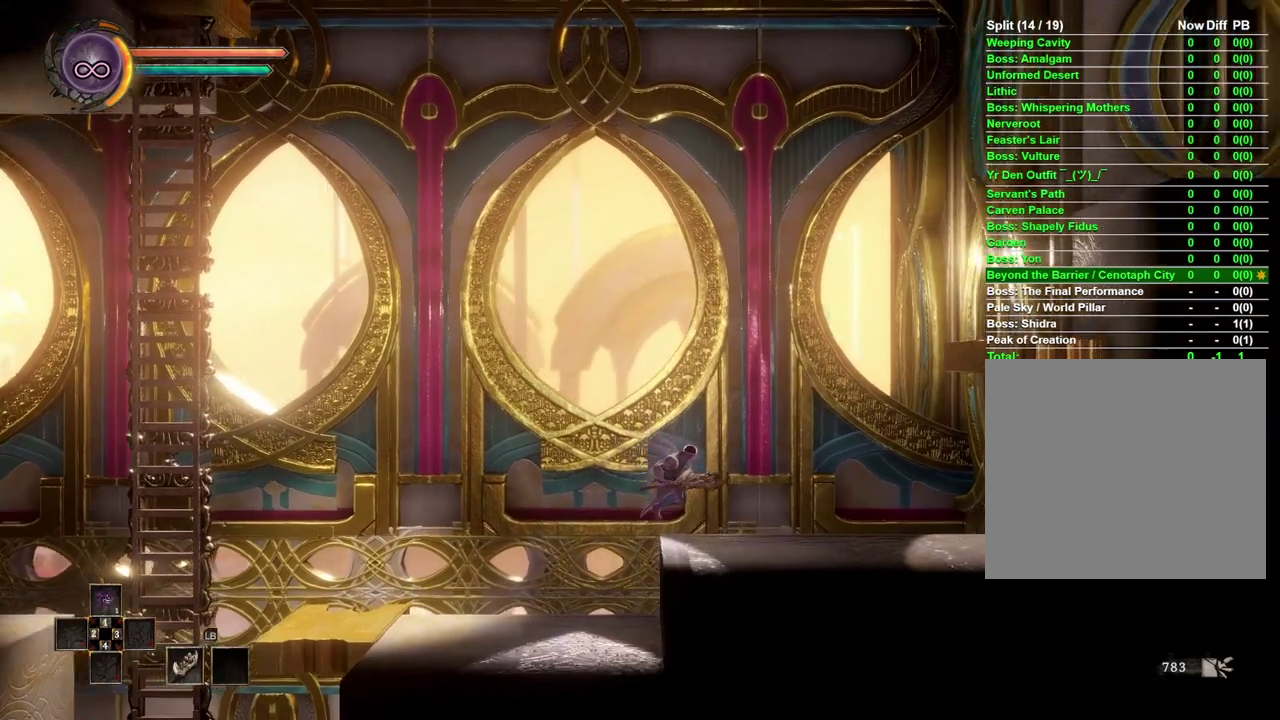
{"buttons": [], "left_stick": "right", "right_stick": "center", "events": []}
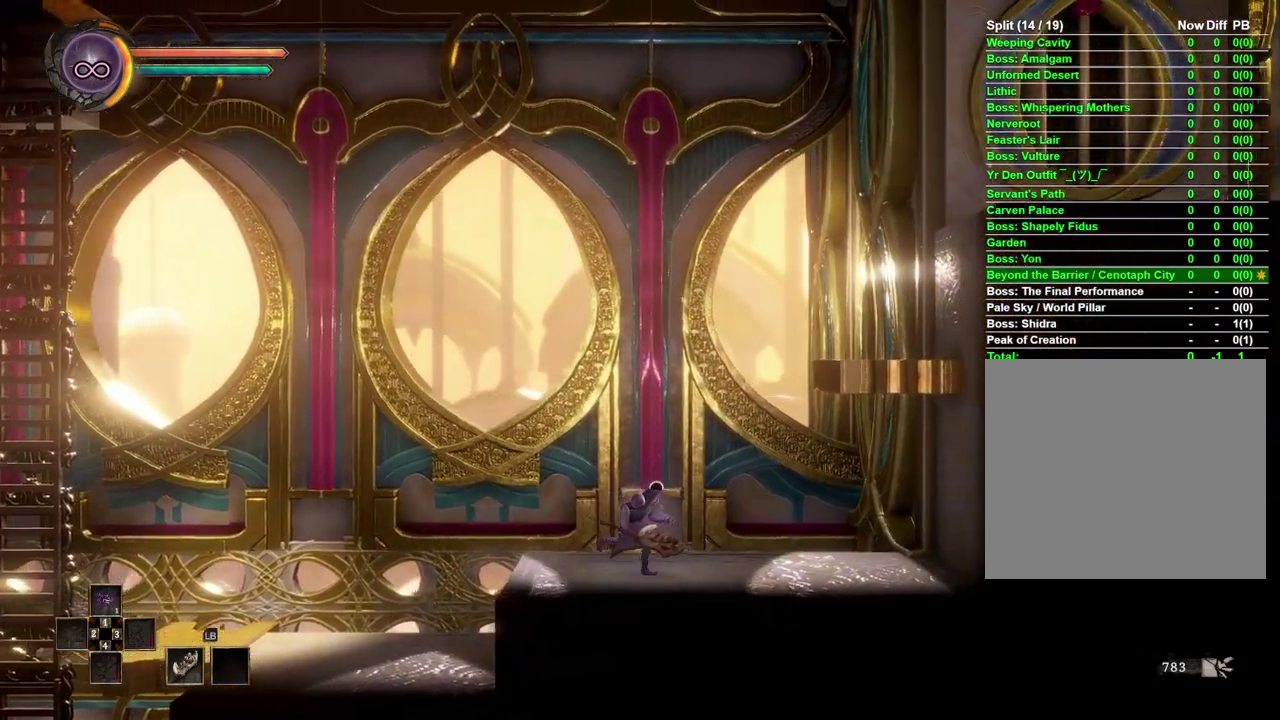
{"buttons": ["A"], "left_stick": "right", "right_stick": "center", "events": [[100, "A", "down"]]}
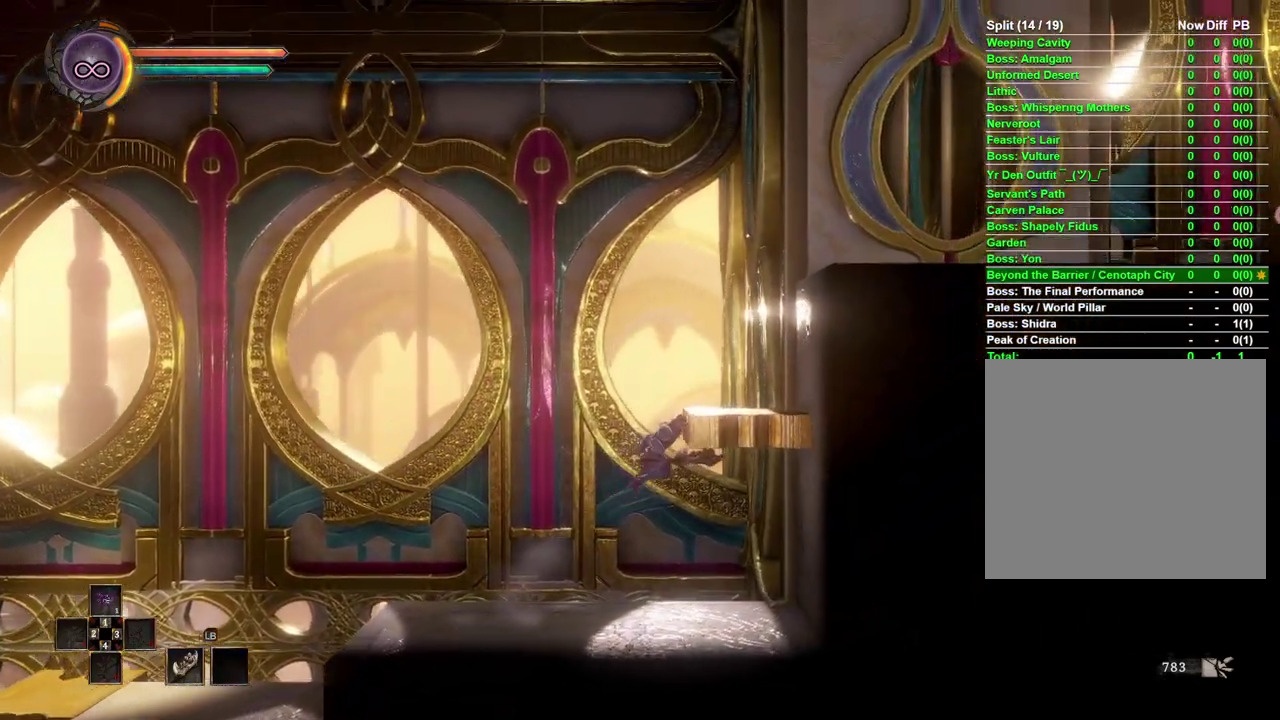
{"buttons": ["A"], "left_stick": "center", "right_stick": "center", "events": [[183, "A", "up"], [383, "left_stick", "center"], [450, "A", "down"]]}
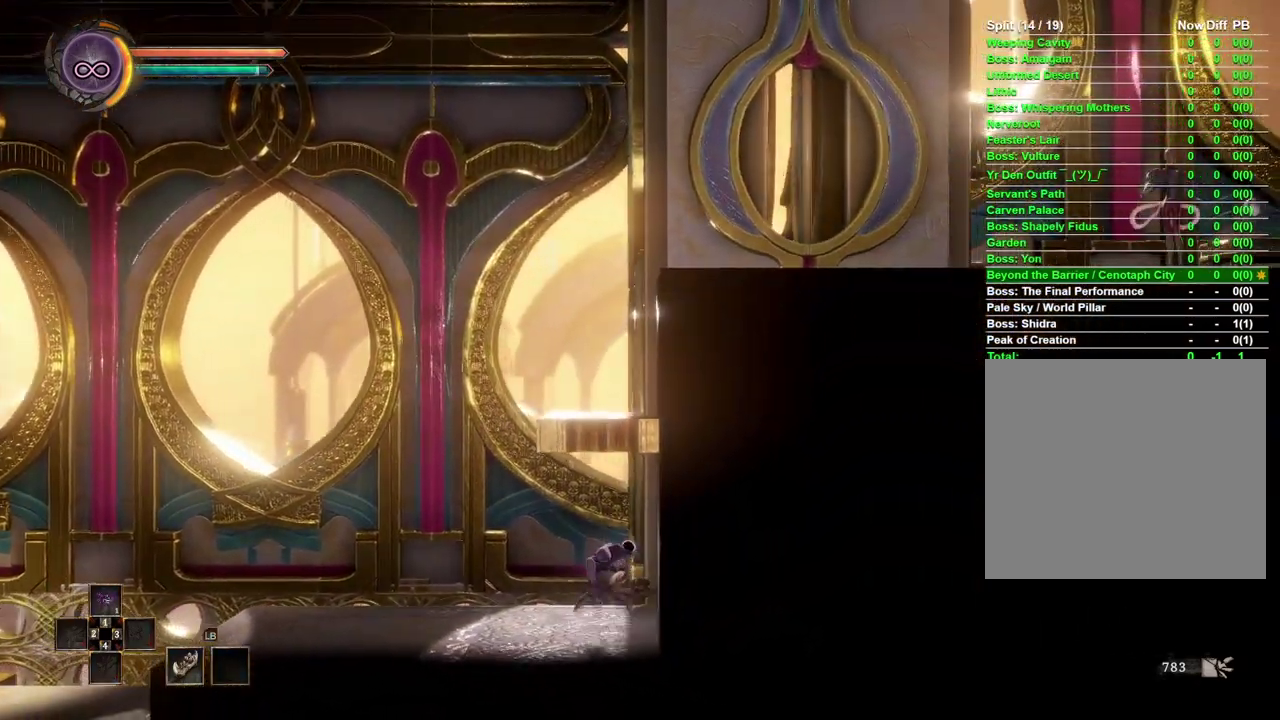
{"buttons": [], "left_stick": "center", "right_stick": "center", "events": [[367, "A", "up"]]}
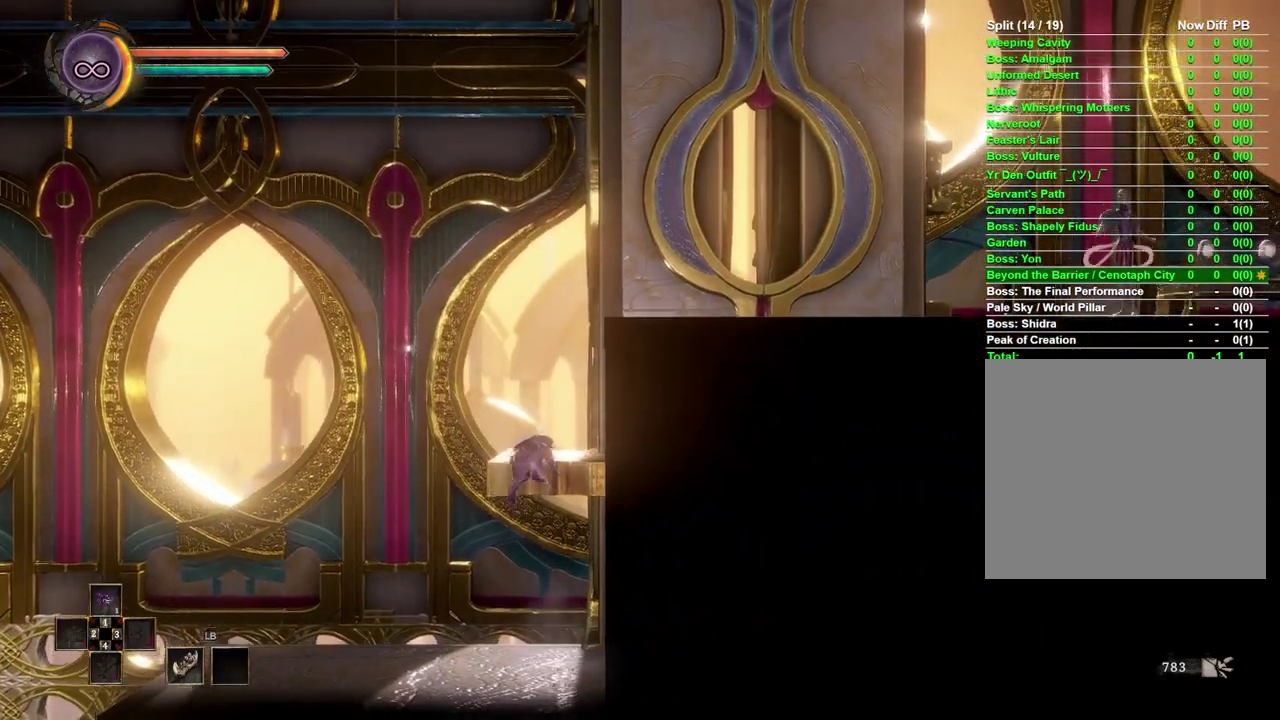
{"buttons": ["A"], "left_stick": "right", "right_stick": "center", "events": [[283, "left_stick", "right"], [367, "A", "down"]]}
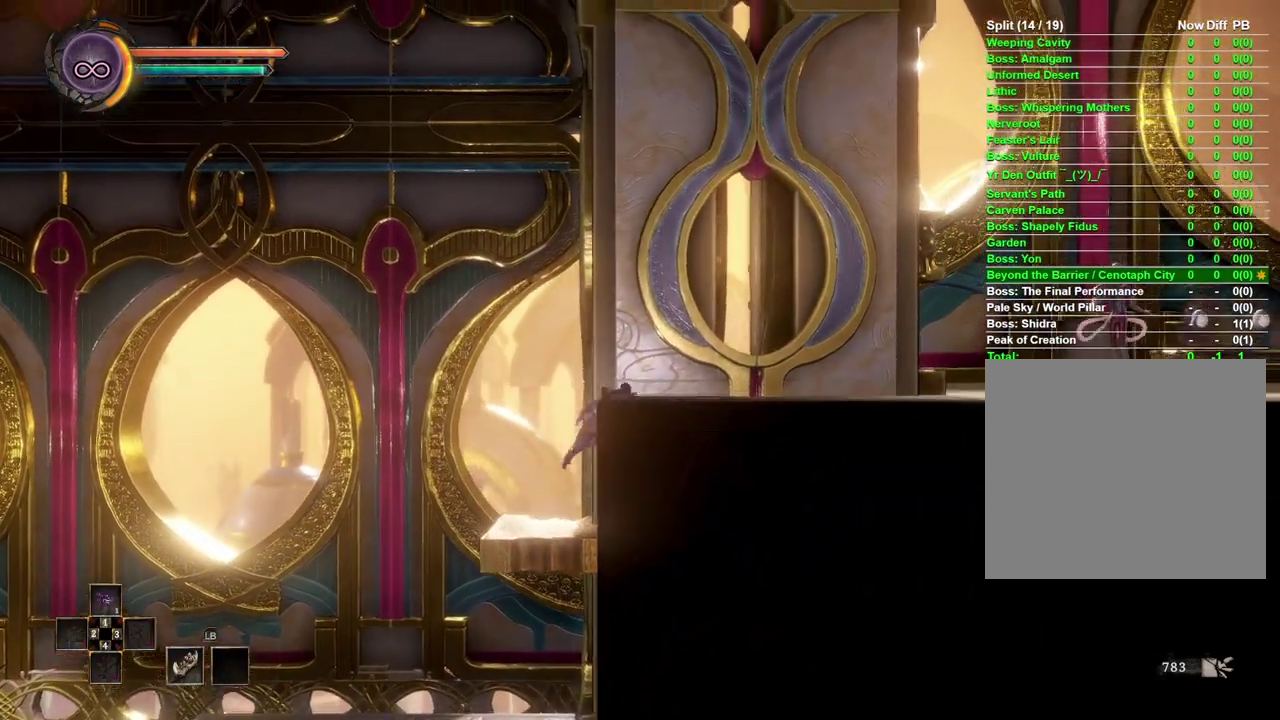
{"buttons": [], "left_stick": "right", "right_stick": "center", "events": [[133, "A", "up"]]}
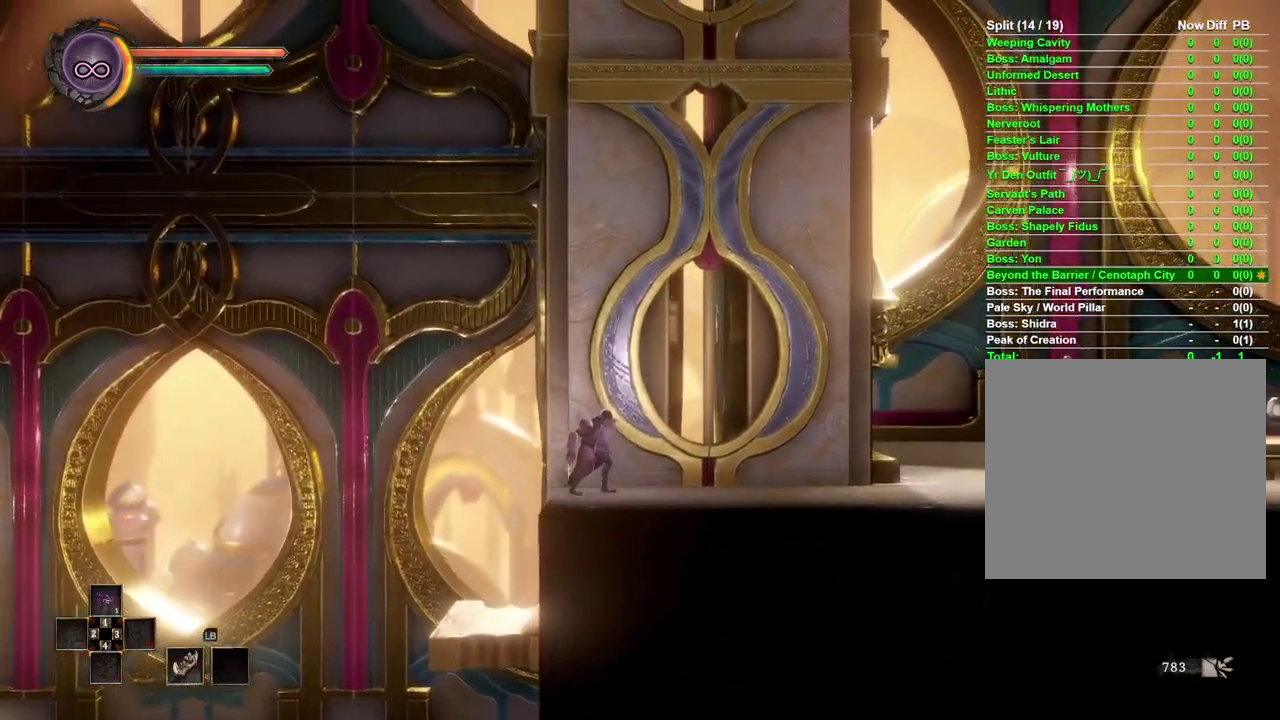
{"buttons": ["B"], "left_stick": "right", "right_stick": "center", "events": [[100, "B", "down"], [217, "B", "up"], [483, "B", "down"]]}
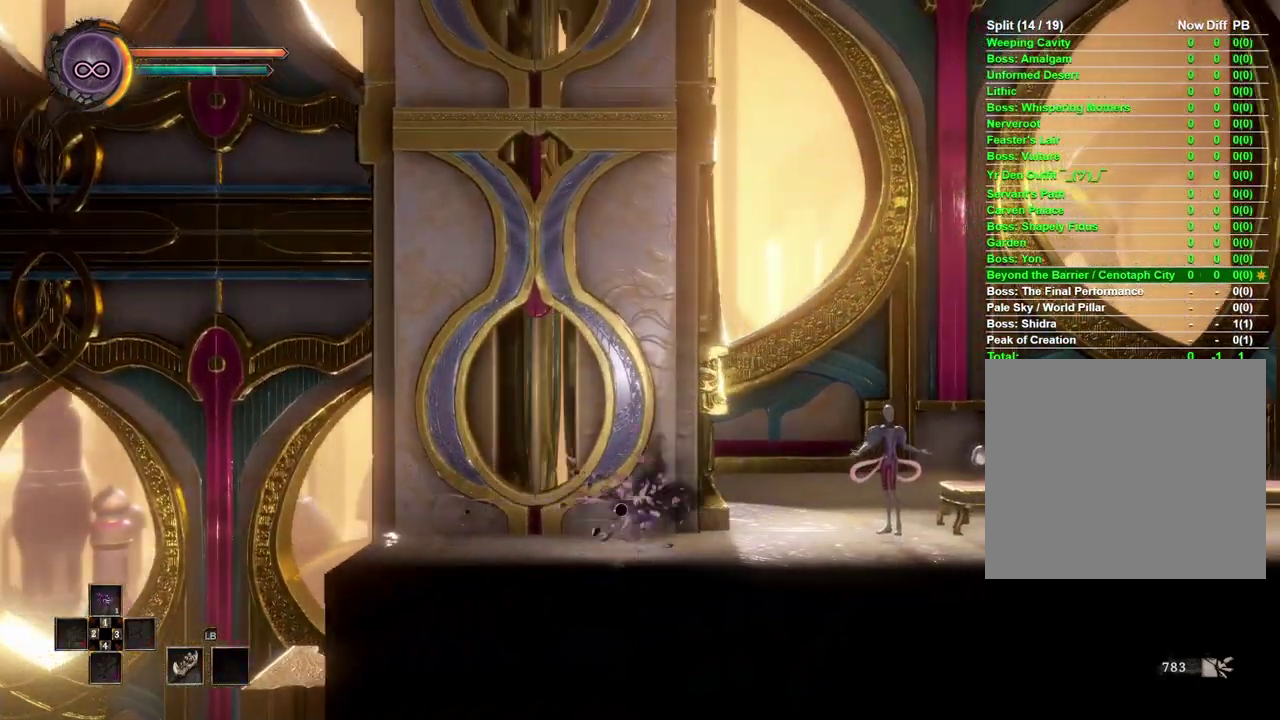
{"buttons": [], "left_stick": "right", "right_stick": "center", "events": [[117, "B", "up"]]}
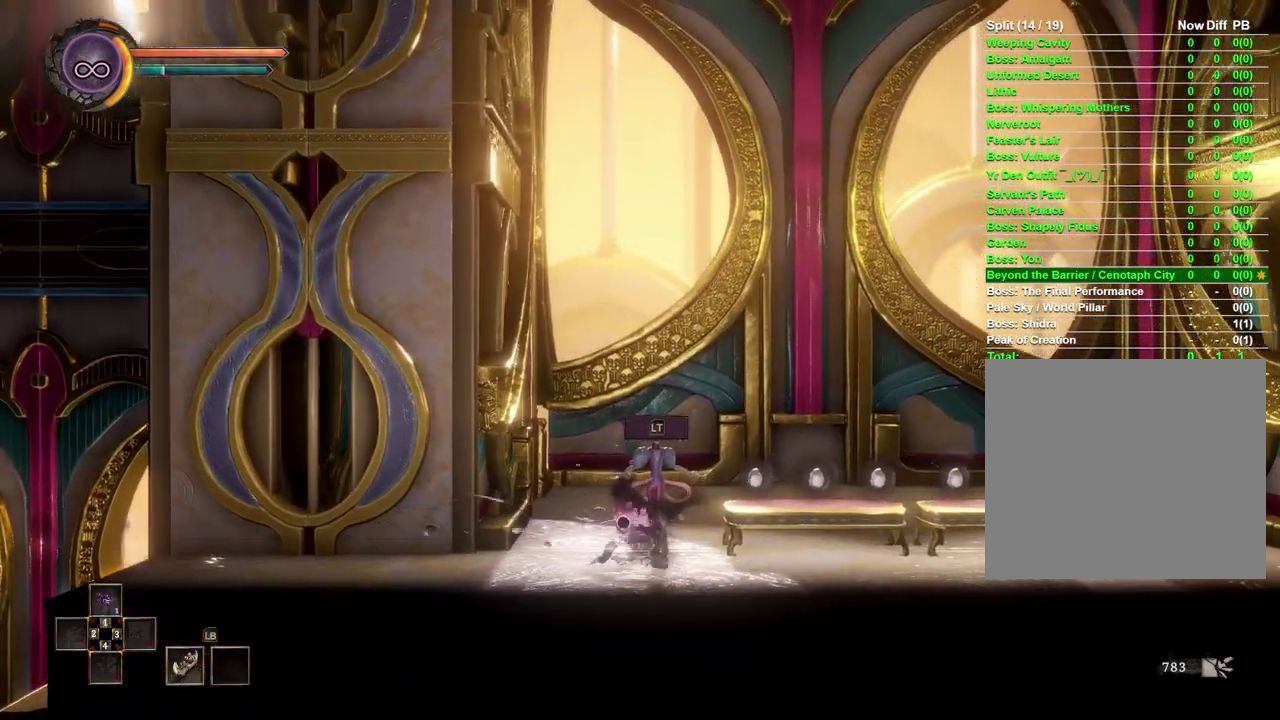
{"buttons": [], "left_stick": "right", "right_stick": "center", "events": []}
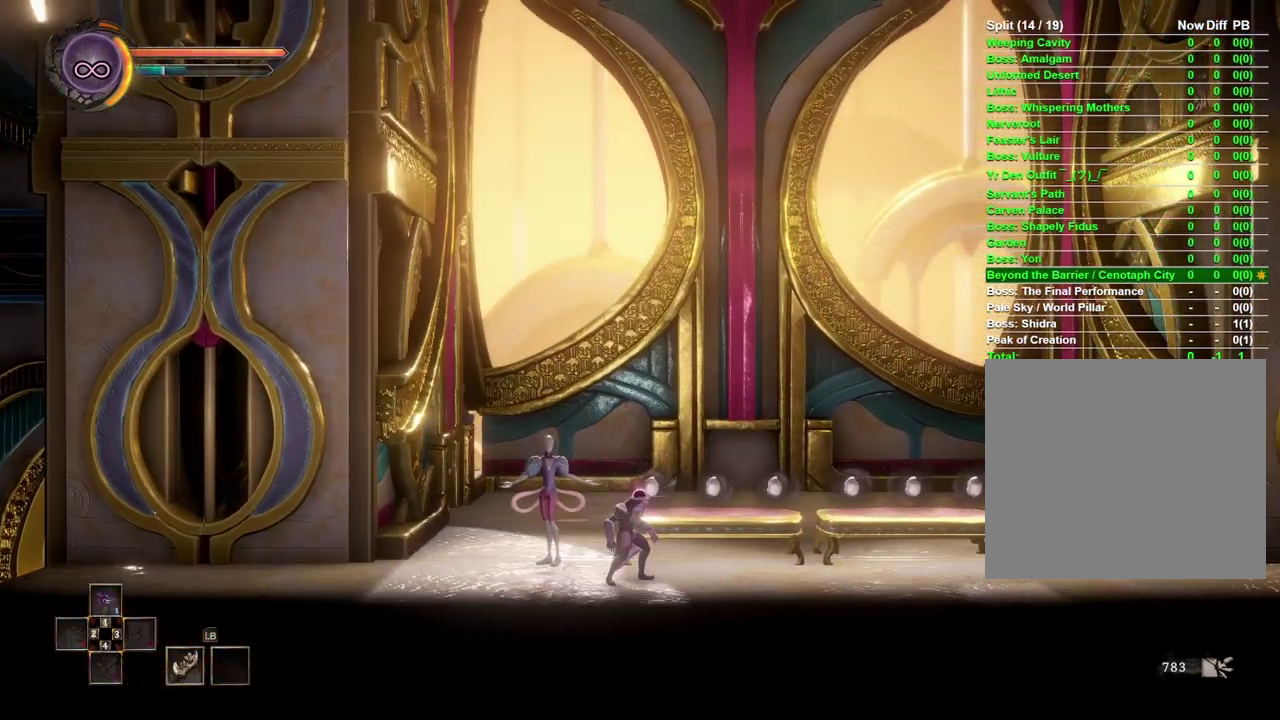
{"buttons": [], "left_stick": "center", "right_stick": "center", "events": [[300, "left_stick", "center"]]}
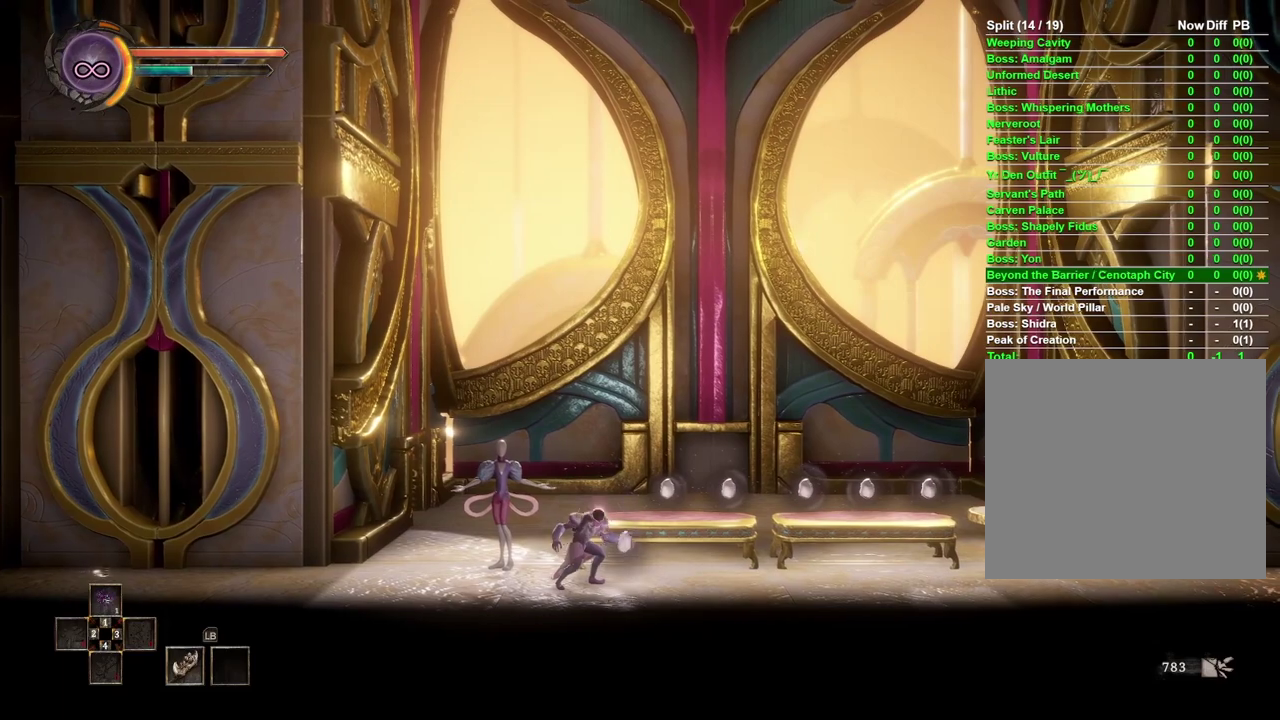
{"buttons": [], "left_stick": "right", "right_stick": "center", "events": [[383, "left_stick", "right"]]}
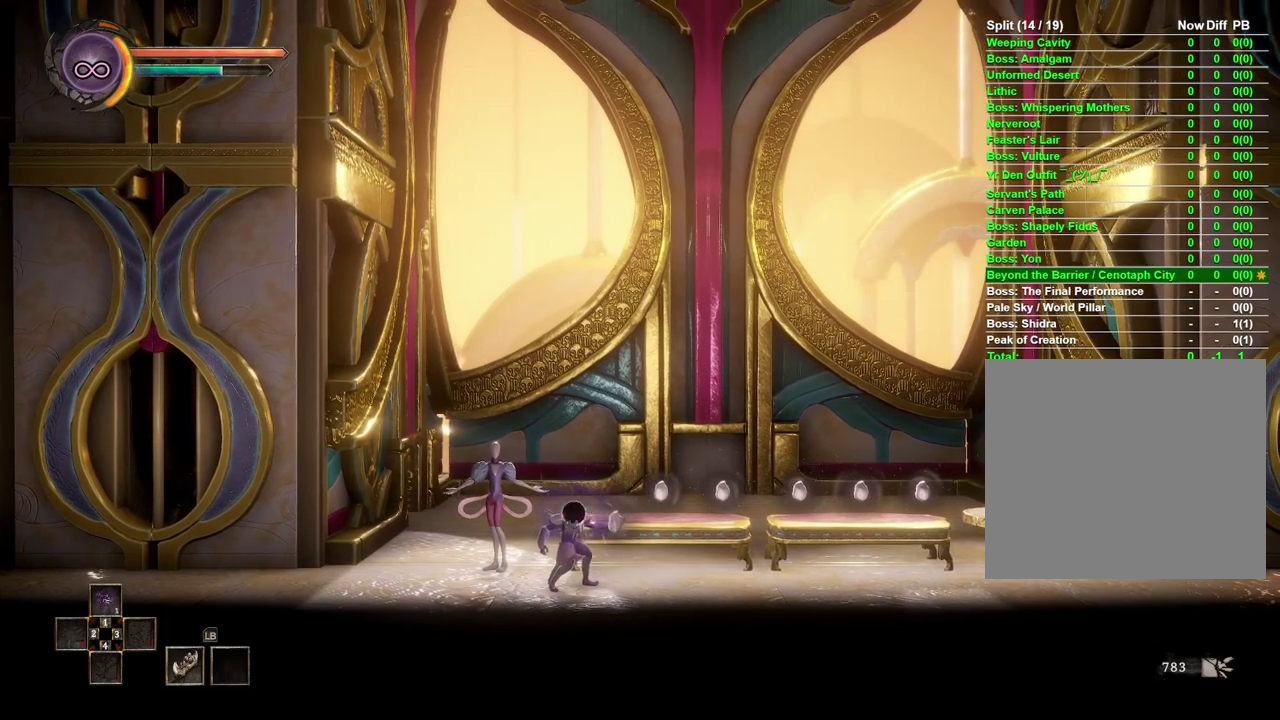
{"buttons": [], "left_stick": "right", "right_stick": "center", "events": []}
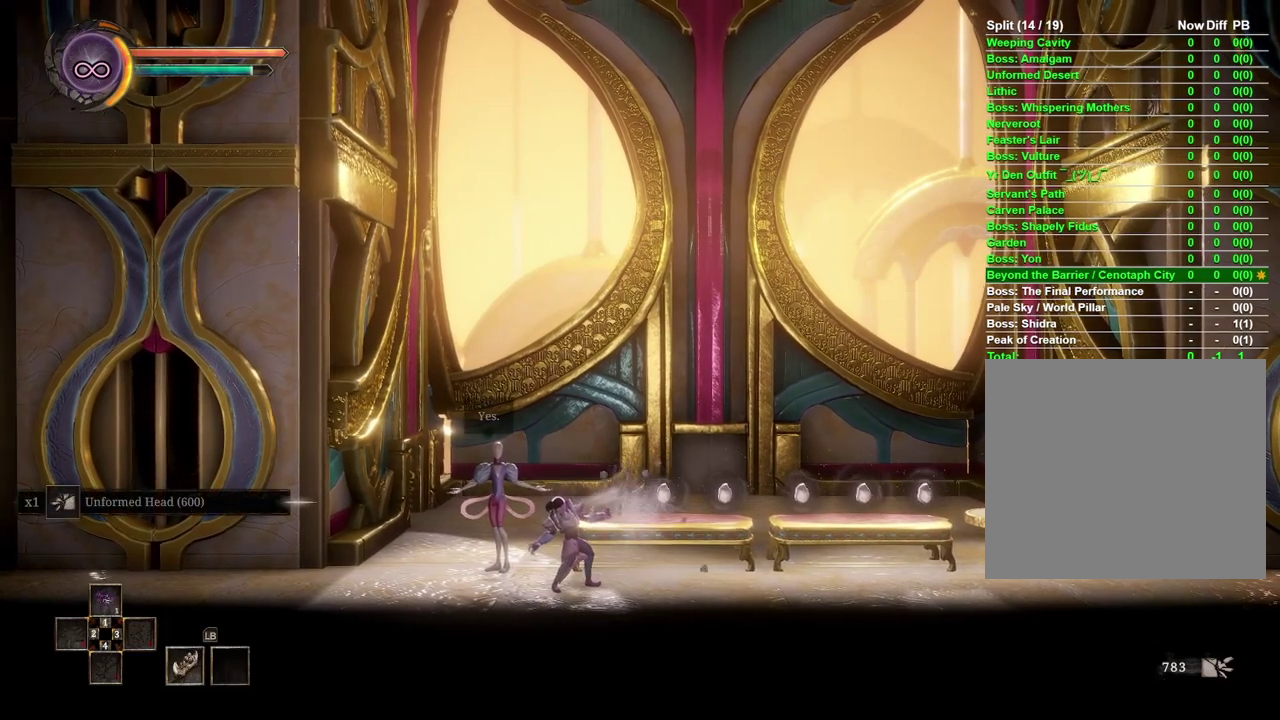
{"buttons": [], "left_stick": "right", "right_stick": "center", "events": []}
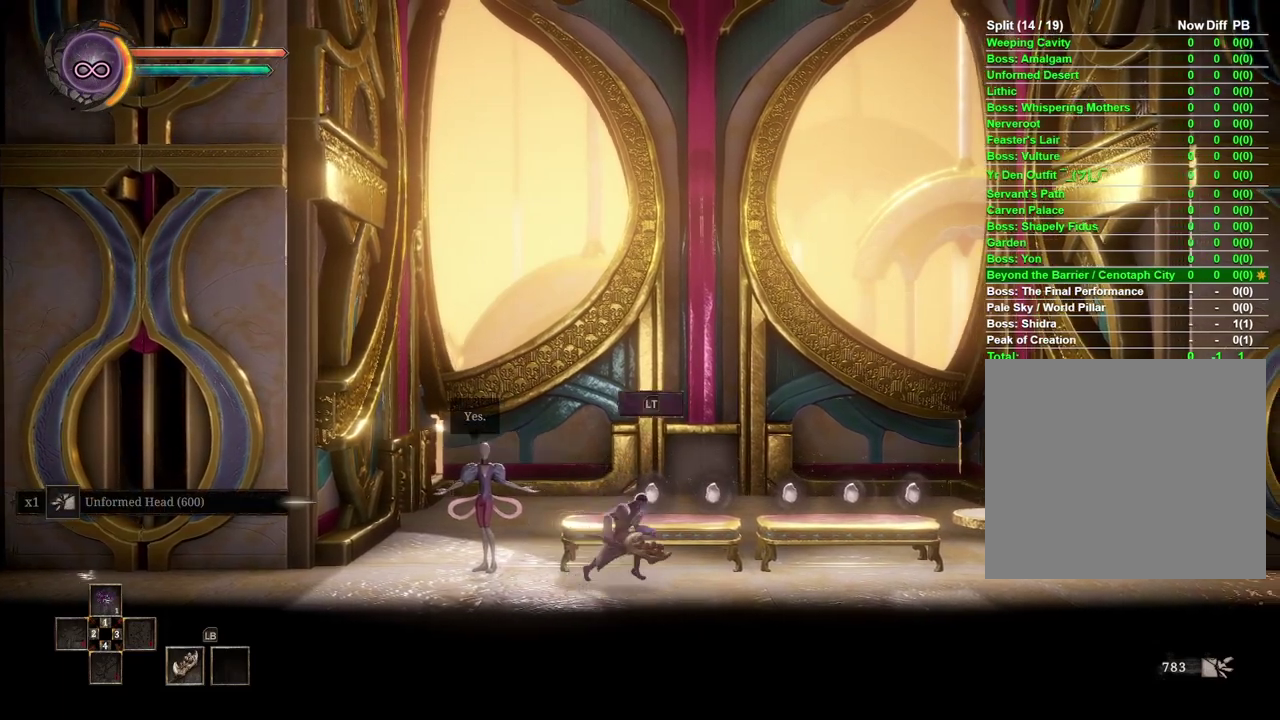
{"buttons": [], "left_stick": "center", "right_stick": "center", "events": [[433, "left_stick", "center"]]}
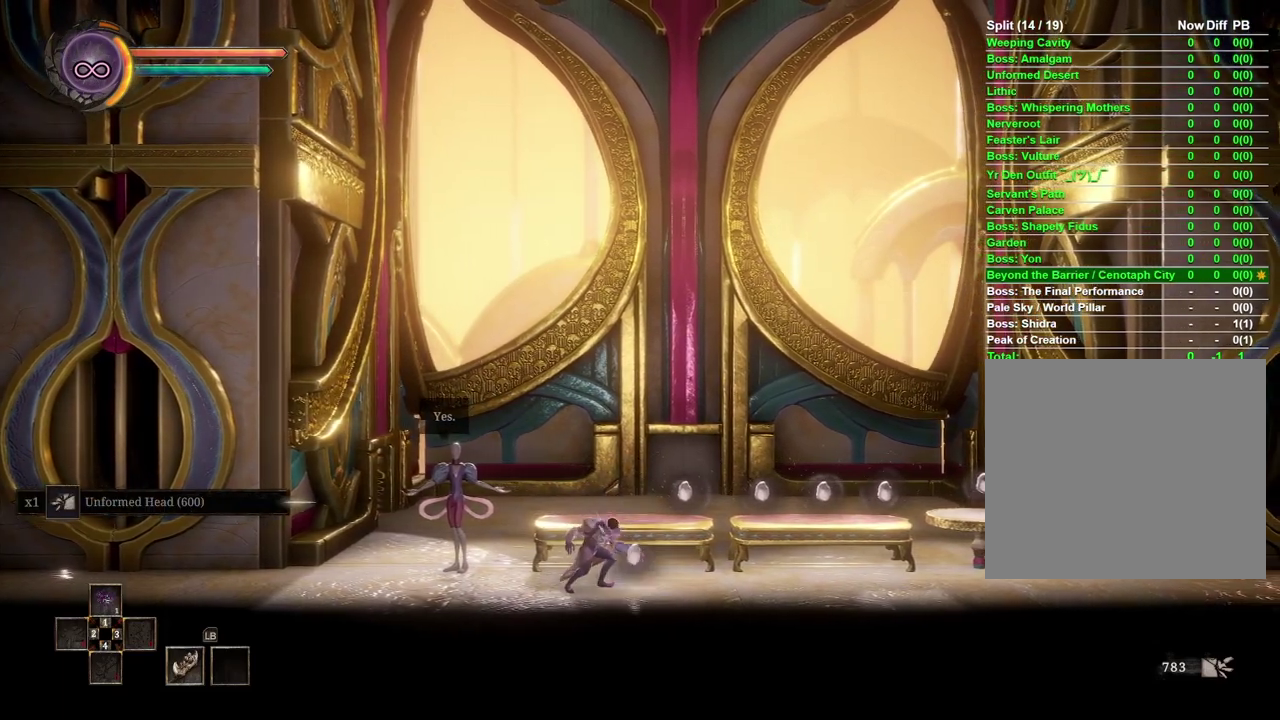
{"buttons": [], "left_stick": "center", "right_stick": "center", "events": []}
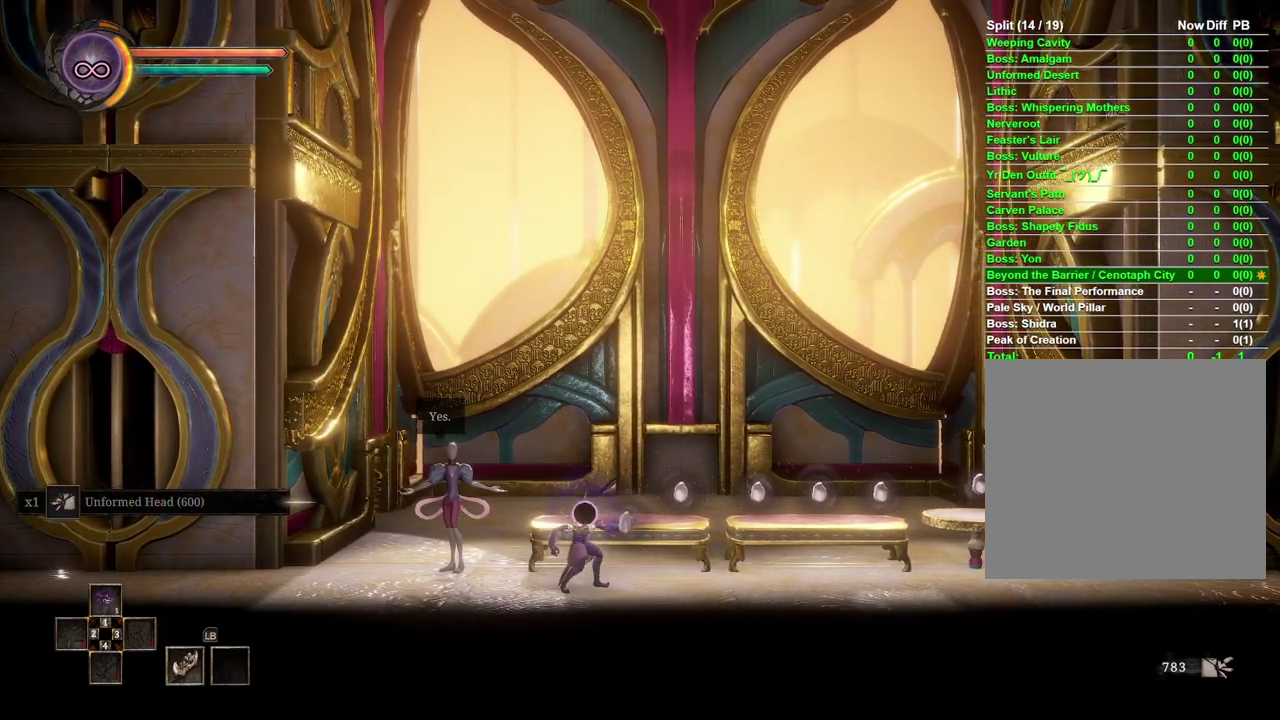
{"buttons": [], "left_stick": "right", "right_stick": "center", "events": [[83, "left_stick", "right"]]}